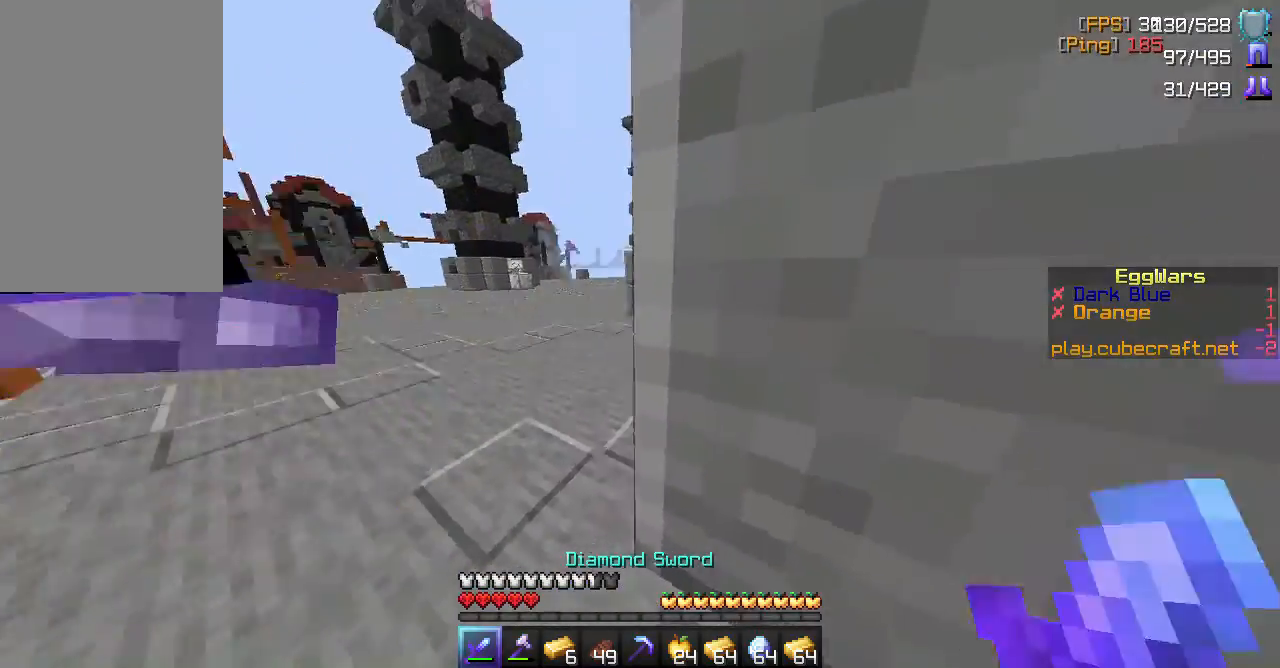
Gameplay with keyboard and mouse; each line is a JSON object with the keys and mouse buttons held at the frame after it. "events" lists presses ("down") and releases ("up") of "a", "d", "s", "space", "w", "mouse_left" and "mouse_right" between this image and that frame as [ms after this image, input, new state], when the widget could be followed in between. "mouse_left", "mouse_right" = the "left", "right" buttons of the "mouse" list. No other keys are recorded. Fast repeated clicks can show as one long hold. Mouse movement is not recorded.
{"keys": [], "mouse": [], "events": [[50, "s", "down"], [150, "mouse_left", "down"], [217, "a", "down"], [367, "a", "up"], [367, "d", "up"], [367, "mouse_left", "up"], [400, "s", "up"]]}
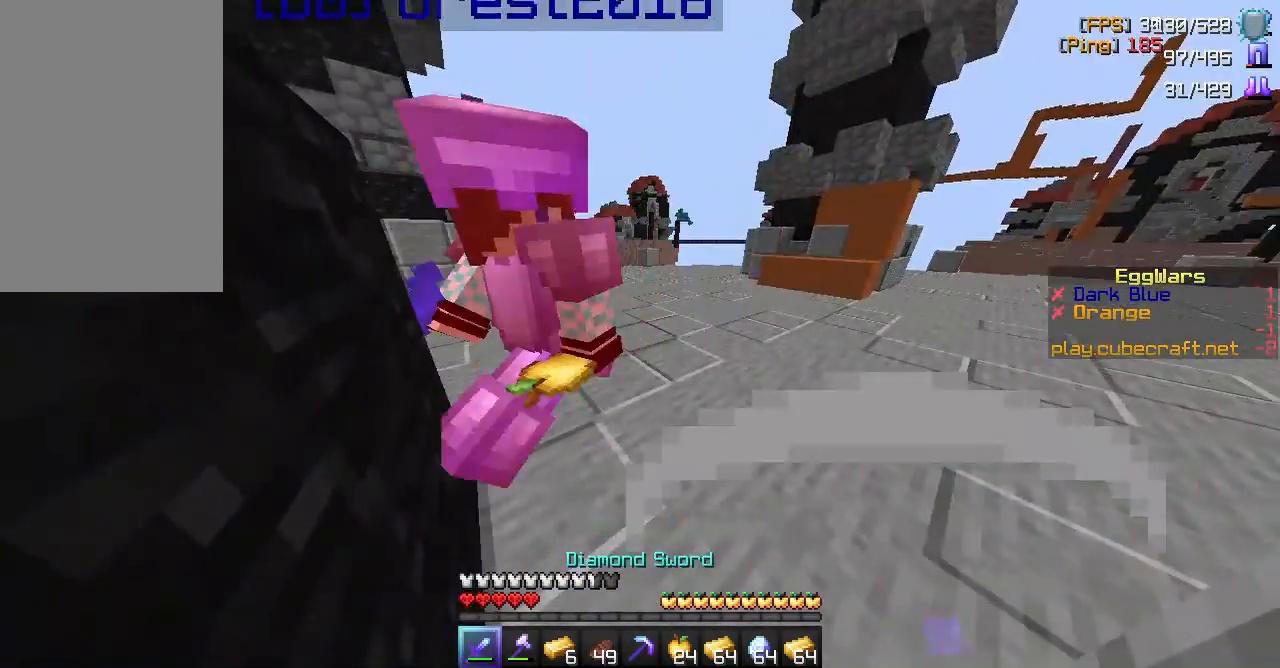
{"keys": ["w"], "mouse": [], "events": [[317, "mouse_left", "down"], [483, "mouse_left", "up"], [483, "w", "down"]]}
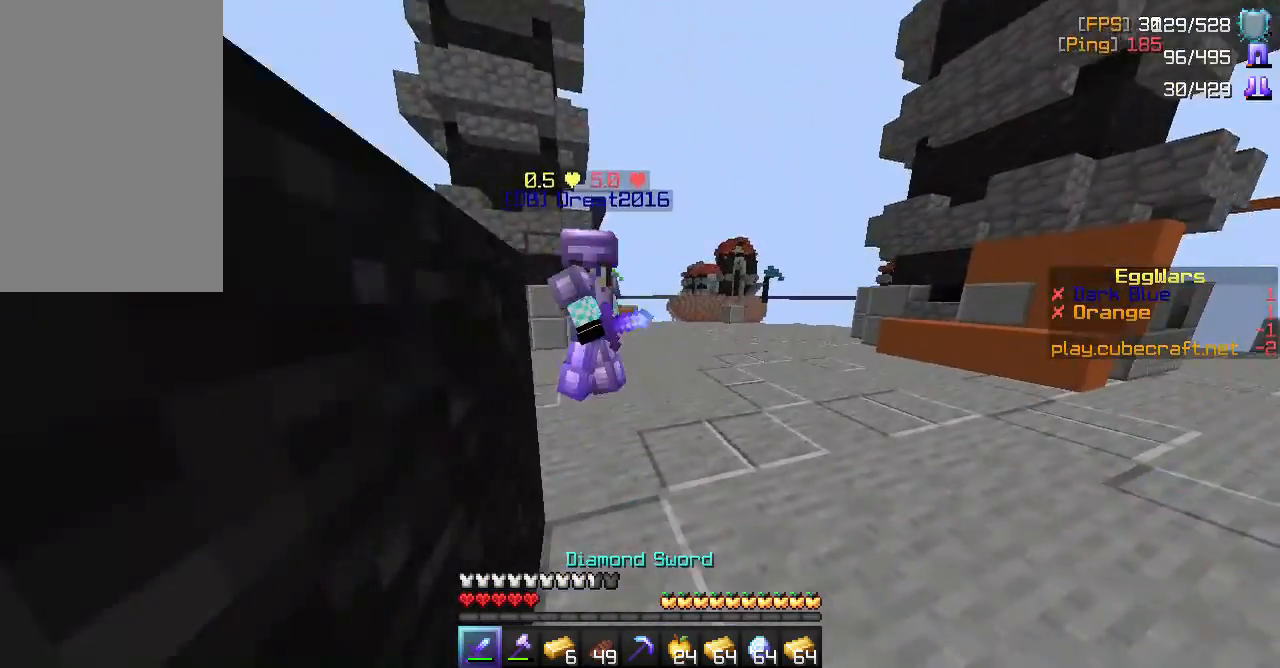
{"keys": ["s"], "mouse": ["left"], "events": [[383, "mouse_left", "down"], [383, "w", "up"], [467, "s", "down"]]}
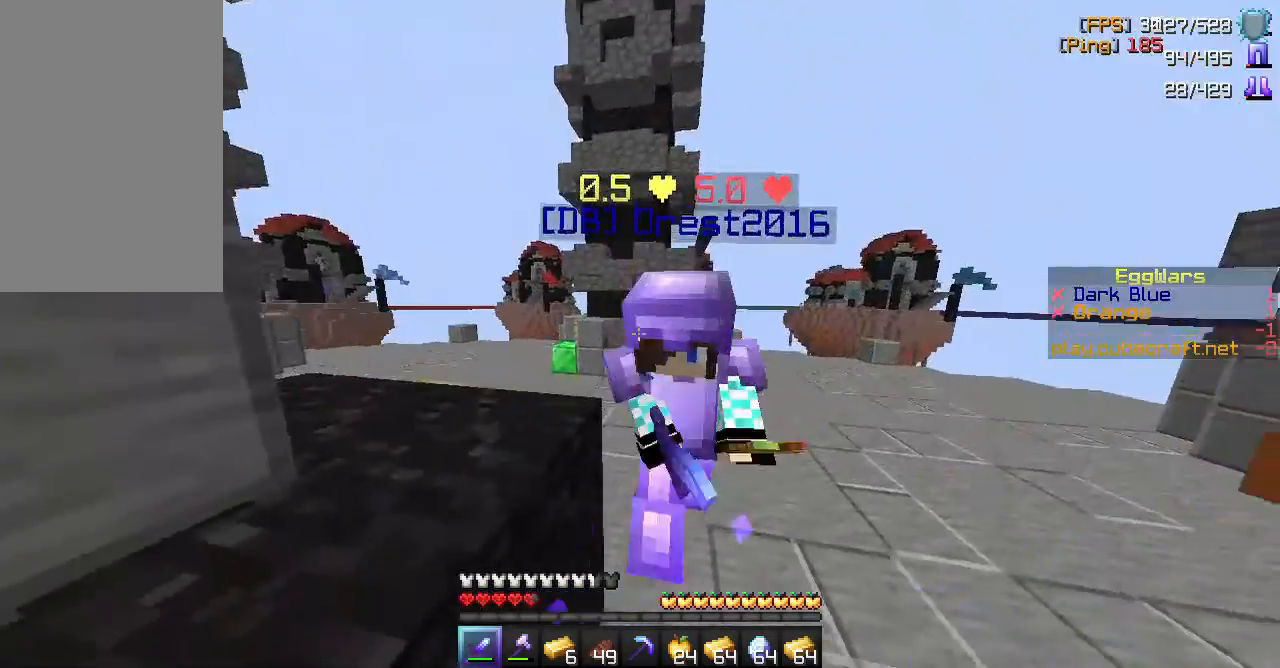
{"keys": [], "mouse": ["left"], "events": [[50, "a", "down"], [50, "mouse_left", "up"], [200, "a", "up"], [233, "s", "up"], [450, "mouse_left", "down"]]}
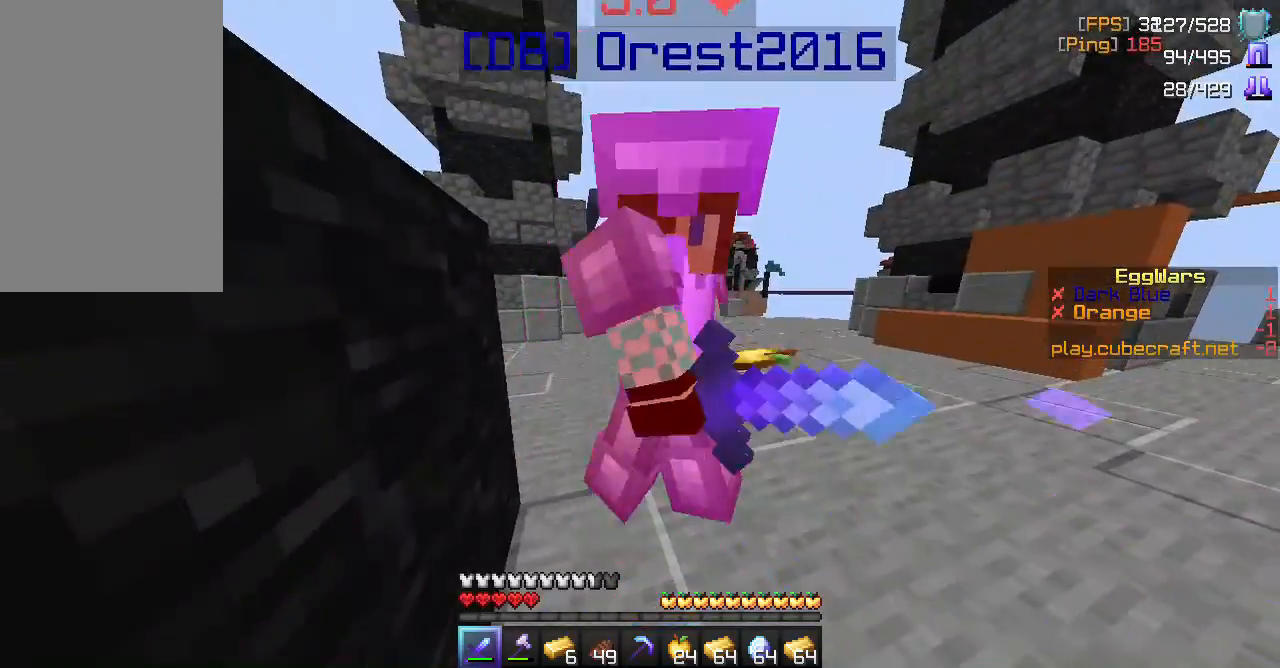
{"keys": ["w"], "mouse": [], "events": [[100, "mouse_left", "up"], [433, "w", "down"]]}
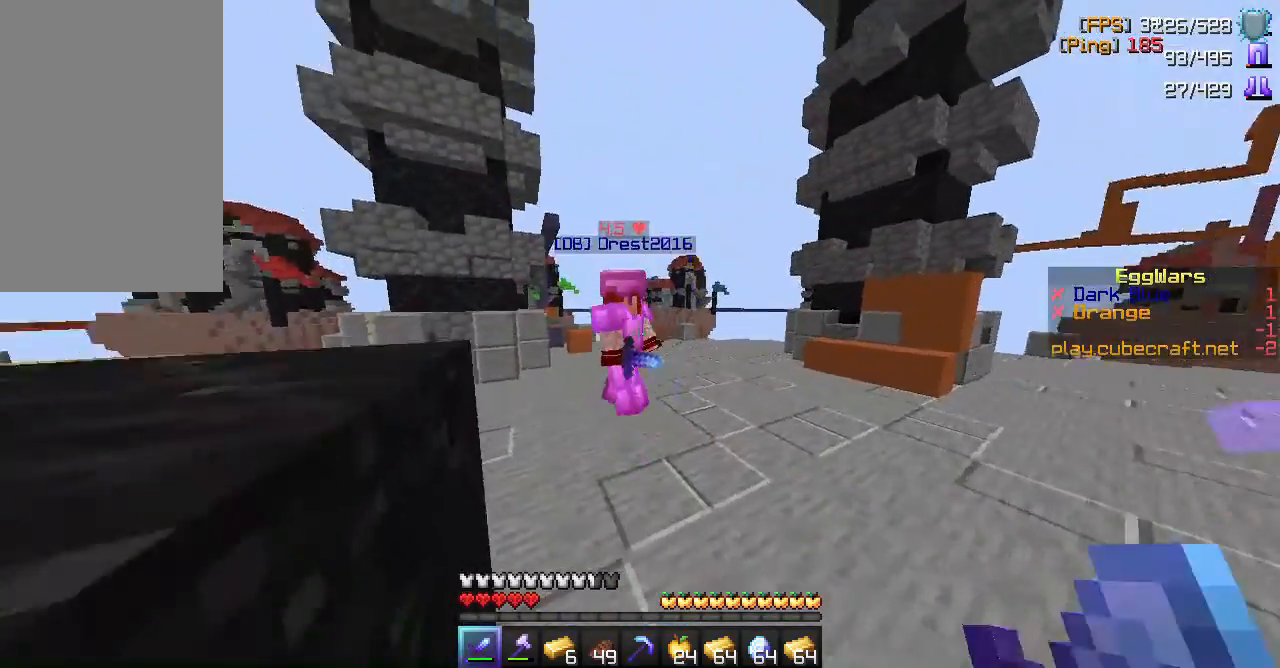
{"keys": [], "mouse": ["left"], "events": [[400, "mouse_left", "down"], [467, "w", "up"]]}
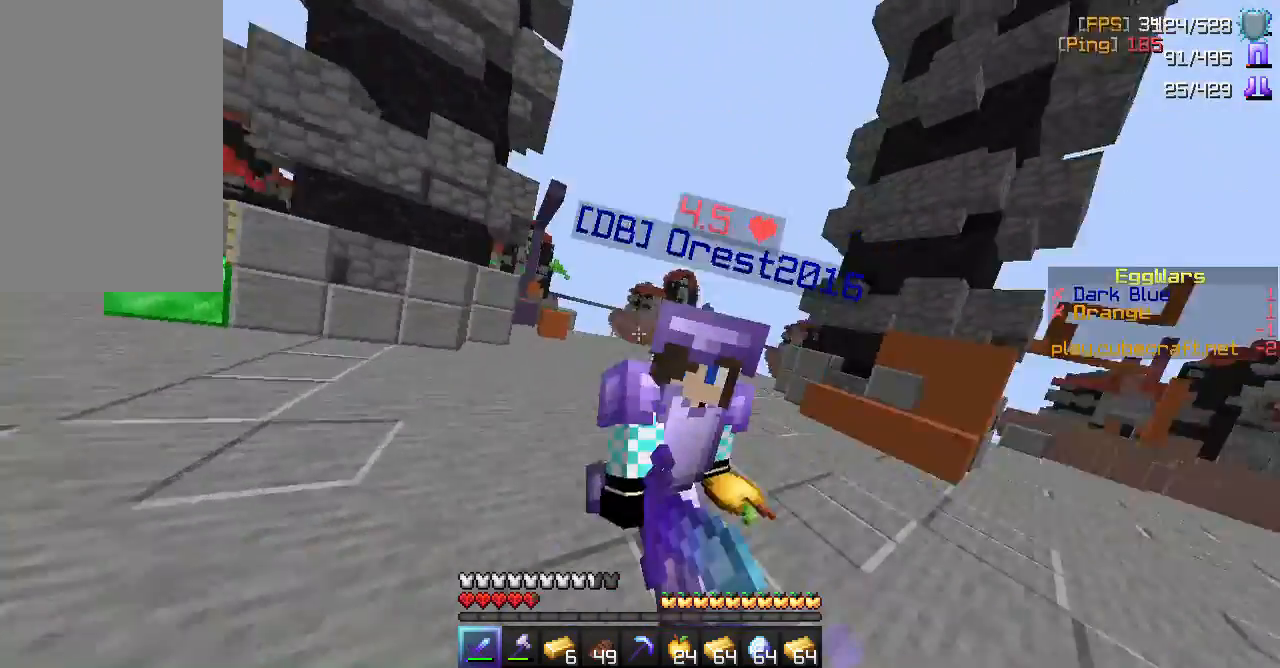
{"keys": ["w"], "mouse": [], "events": [[33, "mouse_left", "up"], [33, "s", "down"], [350, "s", "up"], [467, "w", "down"]]}
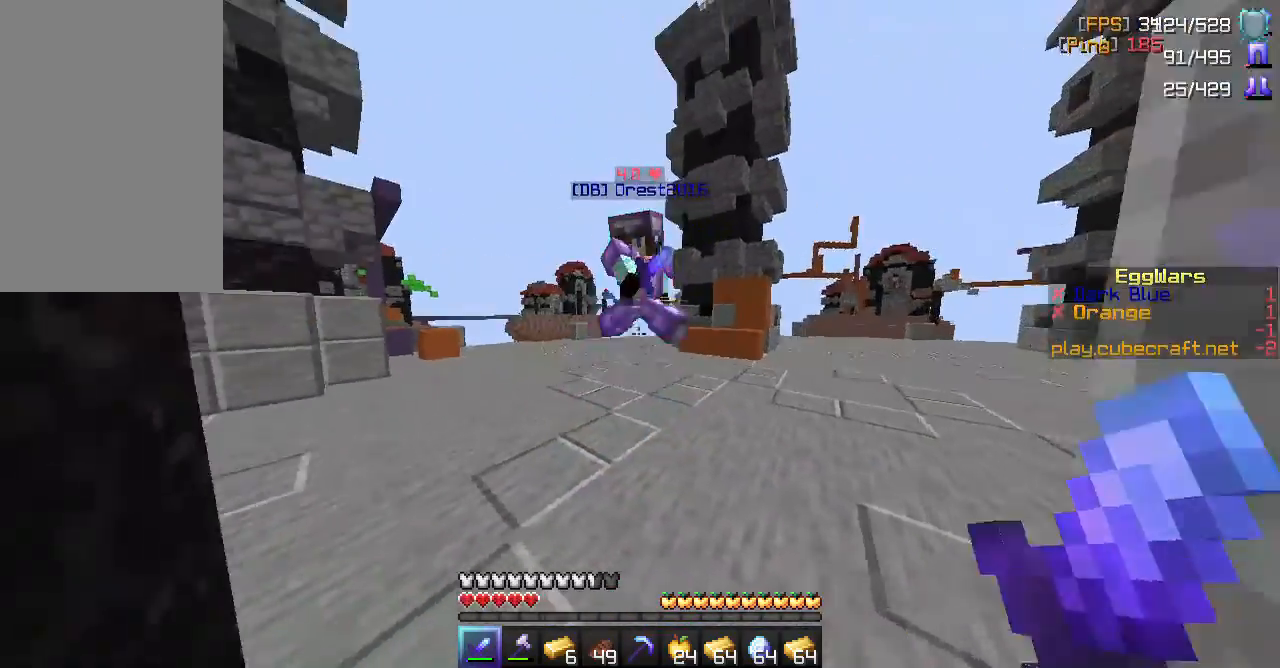
{"keys": [], "mouse": ["left"], "events": [[417, "mouse_left", "down"], [500, "w", "up"]]}
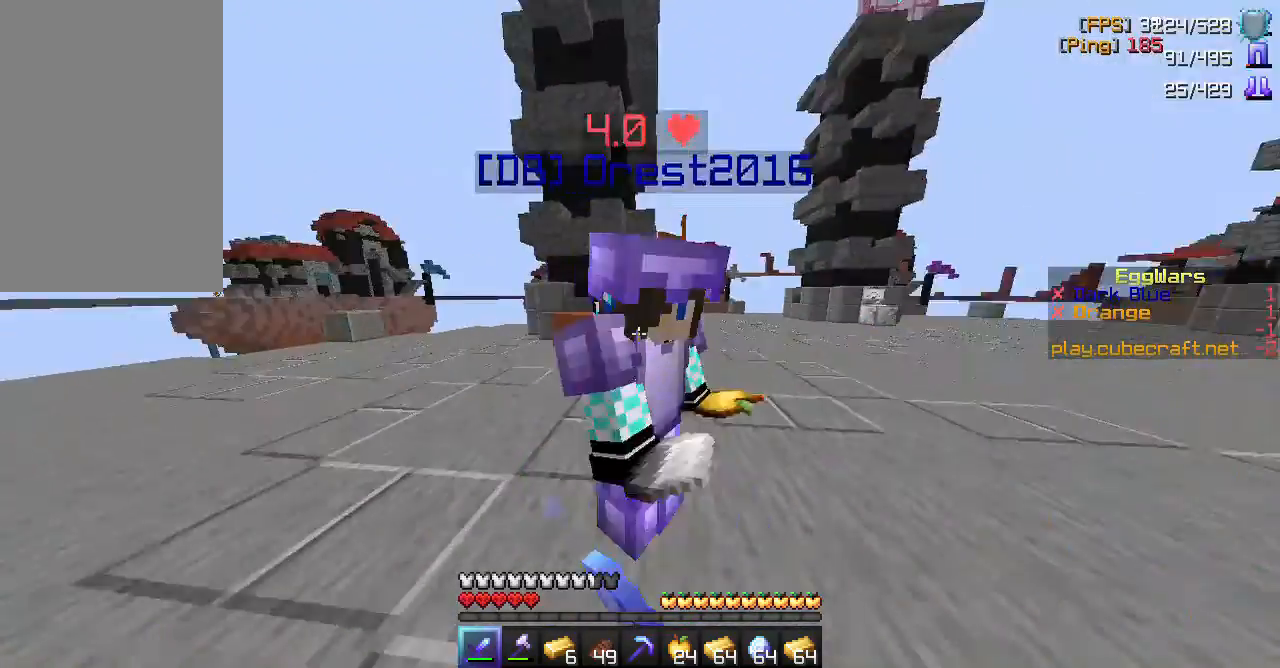
{"keys": ["w"], "mouse": [], "events": [[67, "mouse_left", "up"], [467, "w", "down"]]}
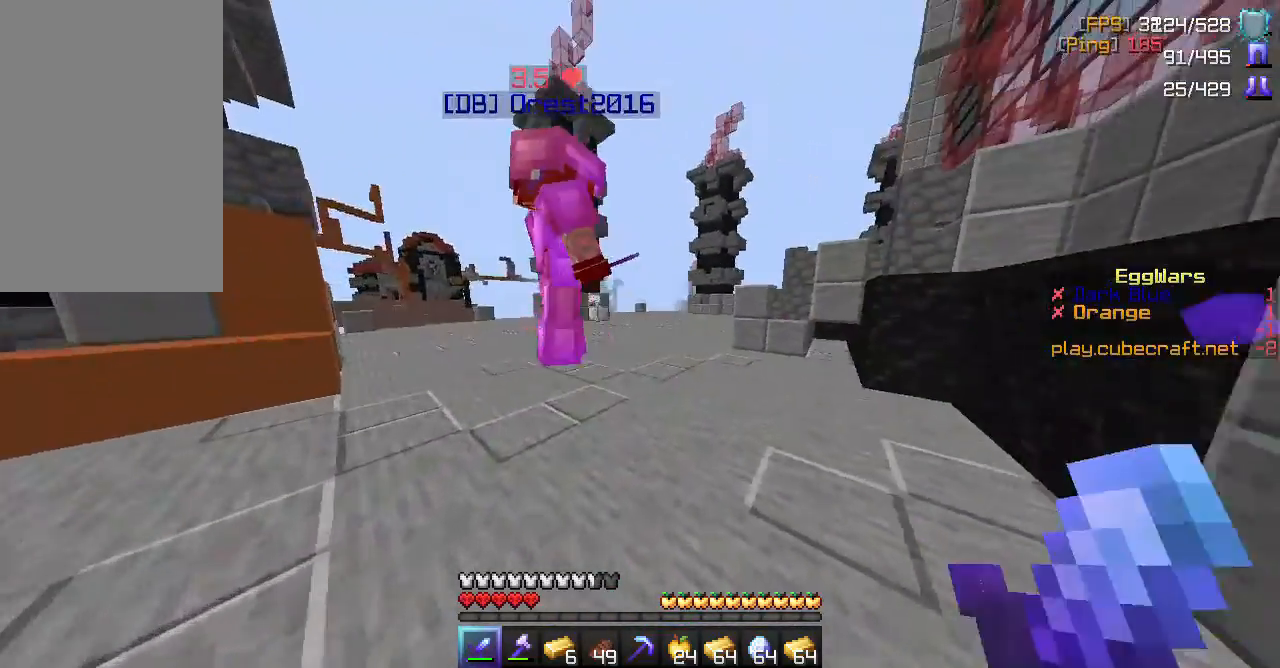
{"keys": ["w"], "mouse": [], "events": [[233, "mouse_left", "down"], [400, "mouse_left", "up"]]}
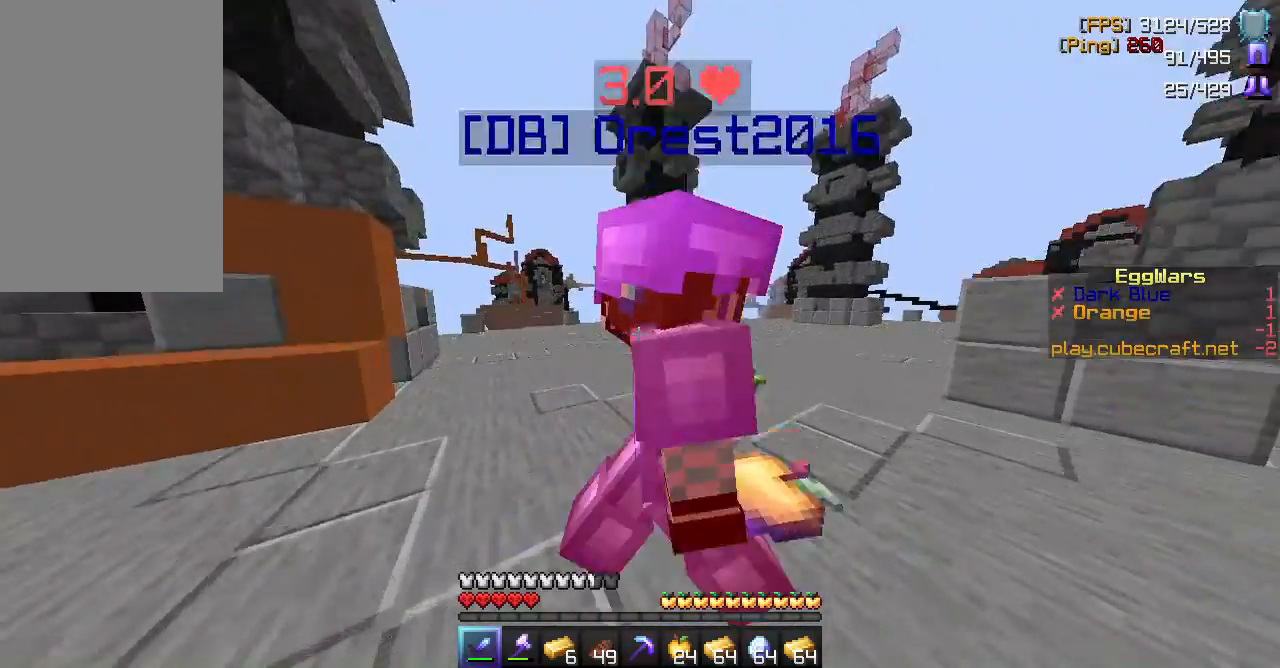
{"keys": ["w"], "mouse": [], "events": [[100, "w", "up"], [300, "mouse_left", "down"], [383, "w", "down"], [500, "mouse_left", "up"]]}
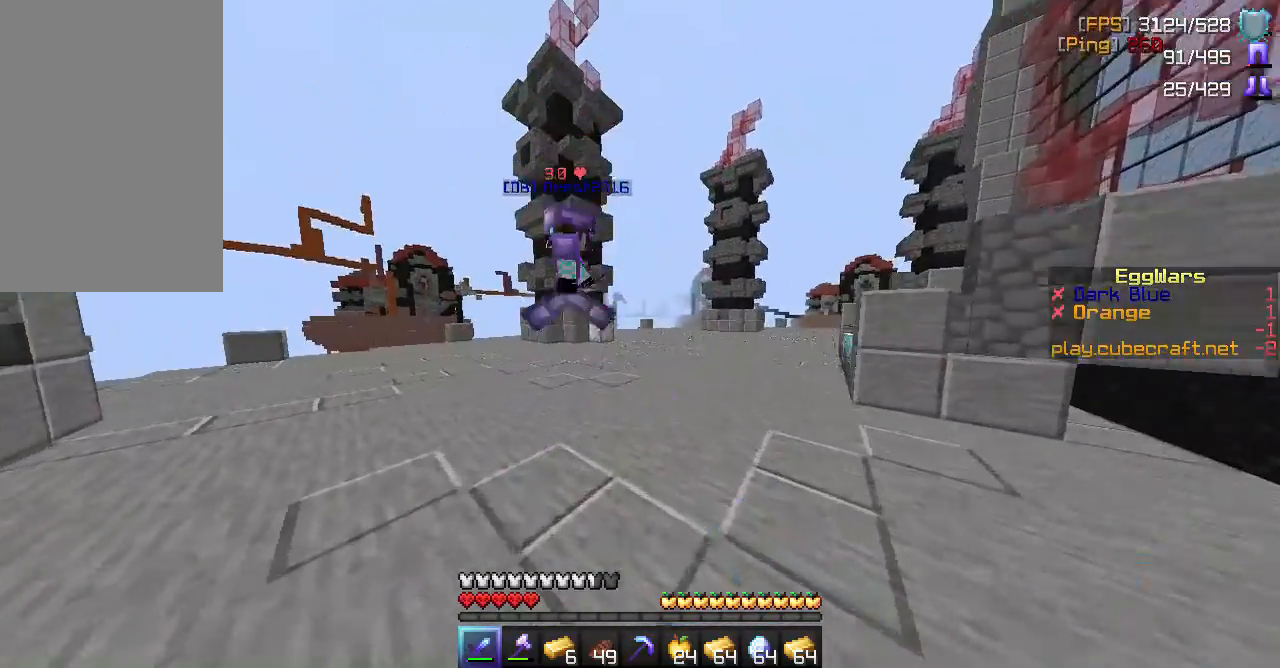
{"keys": ["w"], "mouse": []}
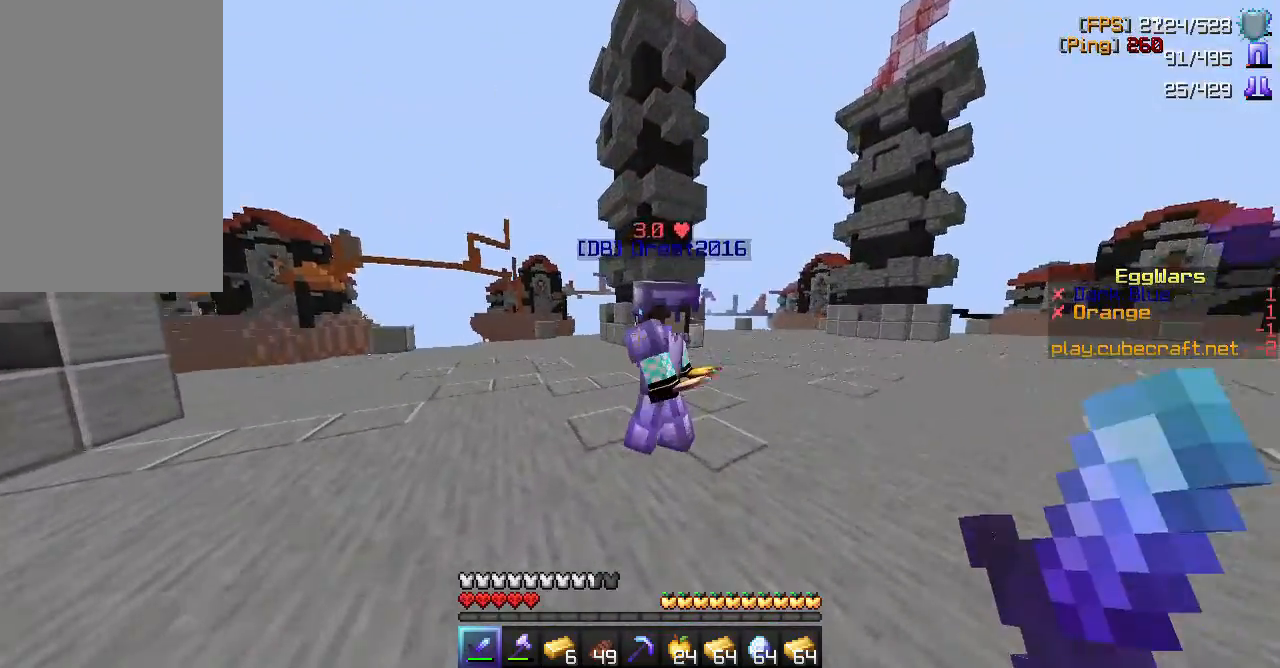
{"keys": [], "mouse": [], "events": [[167, "mouse_left", "down"], [233, "w", "up"], [333, "mouse_left", "up"]]}
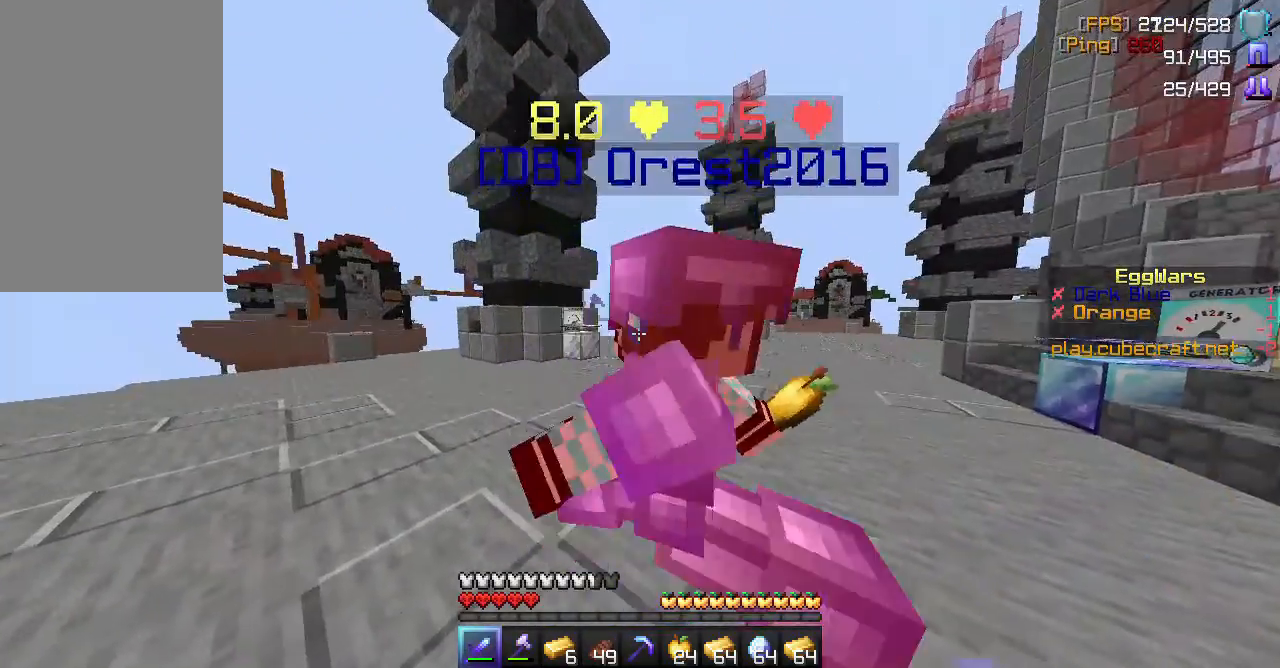
{"keys": ["w"], "mouse": [], "events": [[117, "w", "down"], [183, "mouse_left", "down"], [350, "mouse_left", "up"]]}
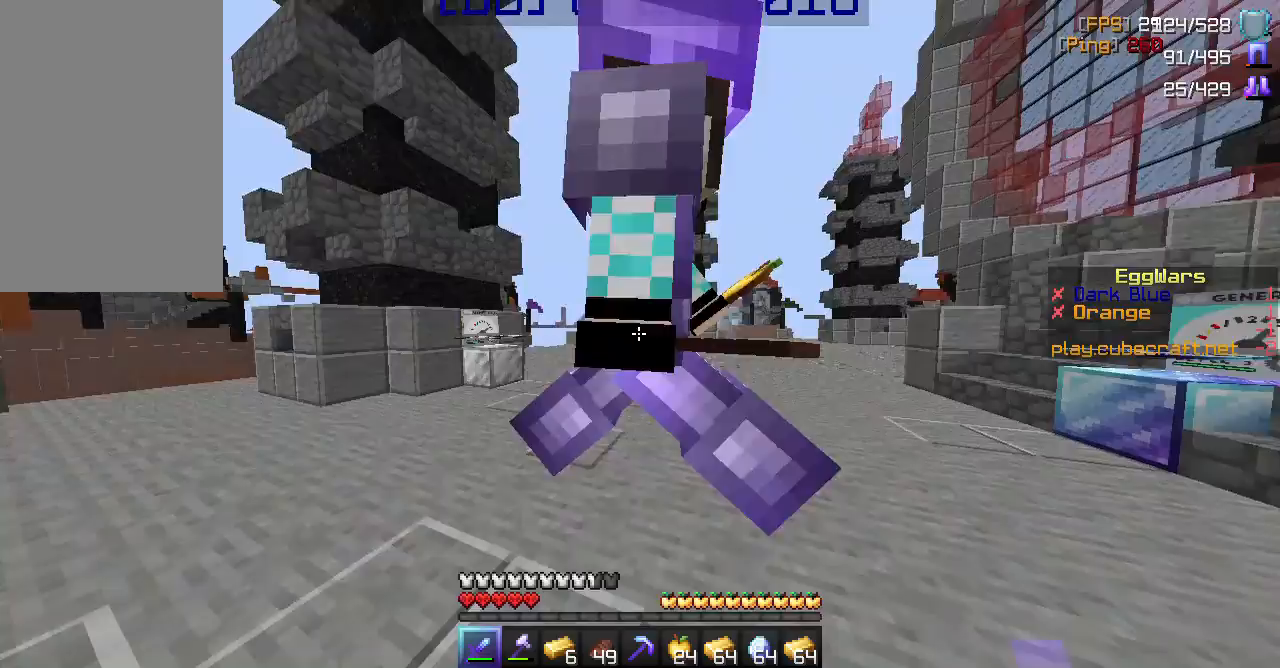
{"keys": [], "mouse": [], "events": [[117, "w", "up"], [200, "mouse_left", "down"], [350, "mouse_left", "up"]]}
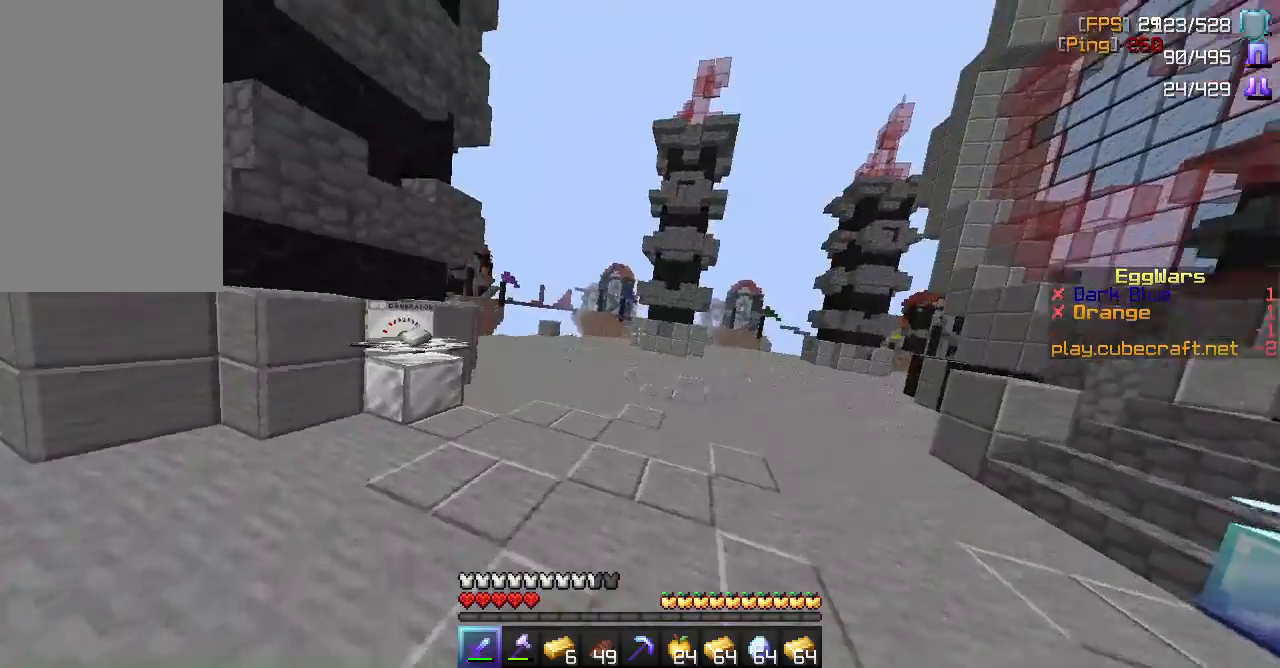
{"keys": [], "mouse": [], "events": [[383, "mouse_left", "down"], [500, "mouse_left", "up"]]}
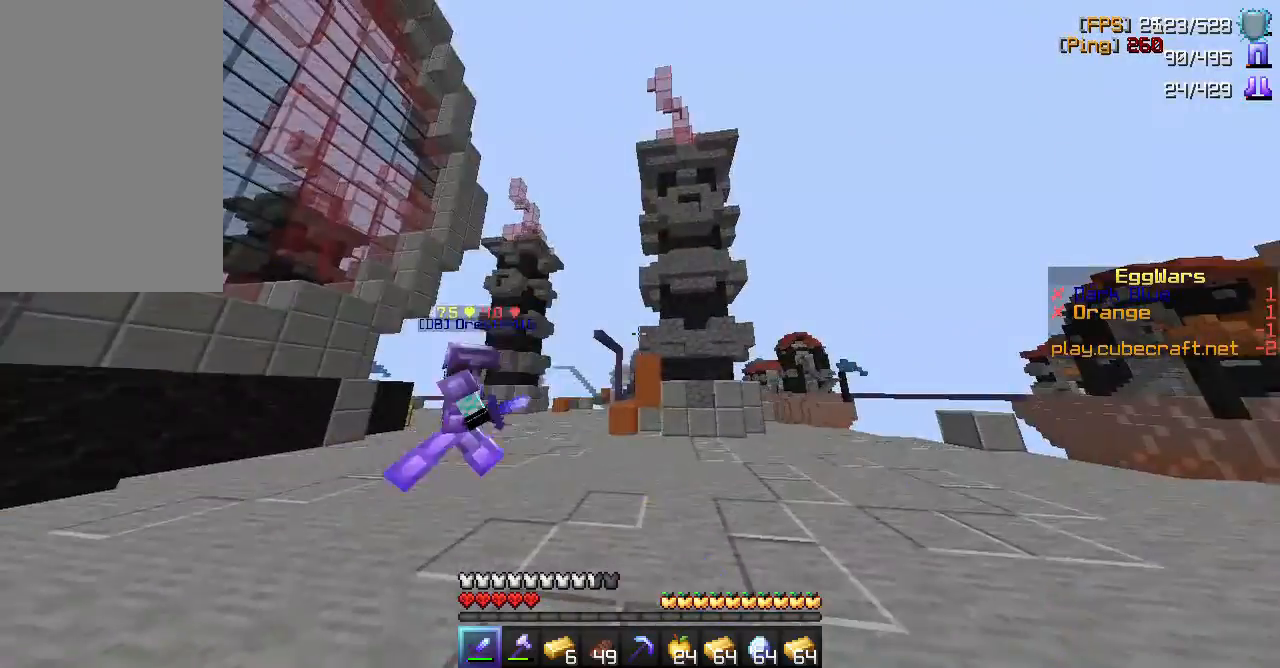
{"keys": ["a"], "mouse": [], "events": [[100, "s", "down"], [117, "a", "down"], [500, "s", "up"]]}
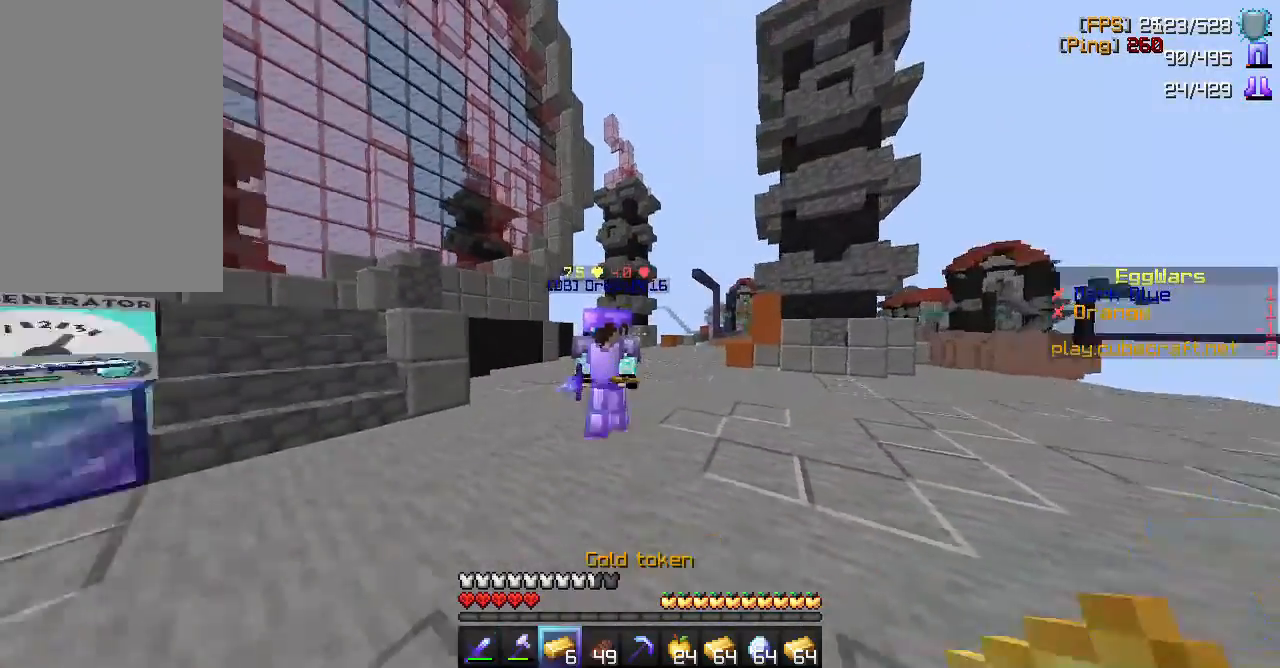
{"keys": ["a", "w"], "mouse": [], "events": [[217, "w", "down"]]}
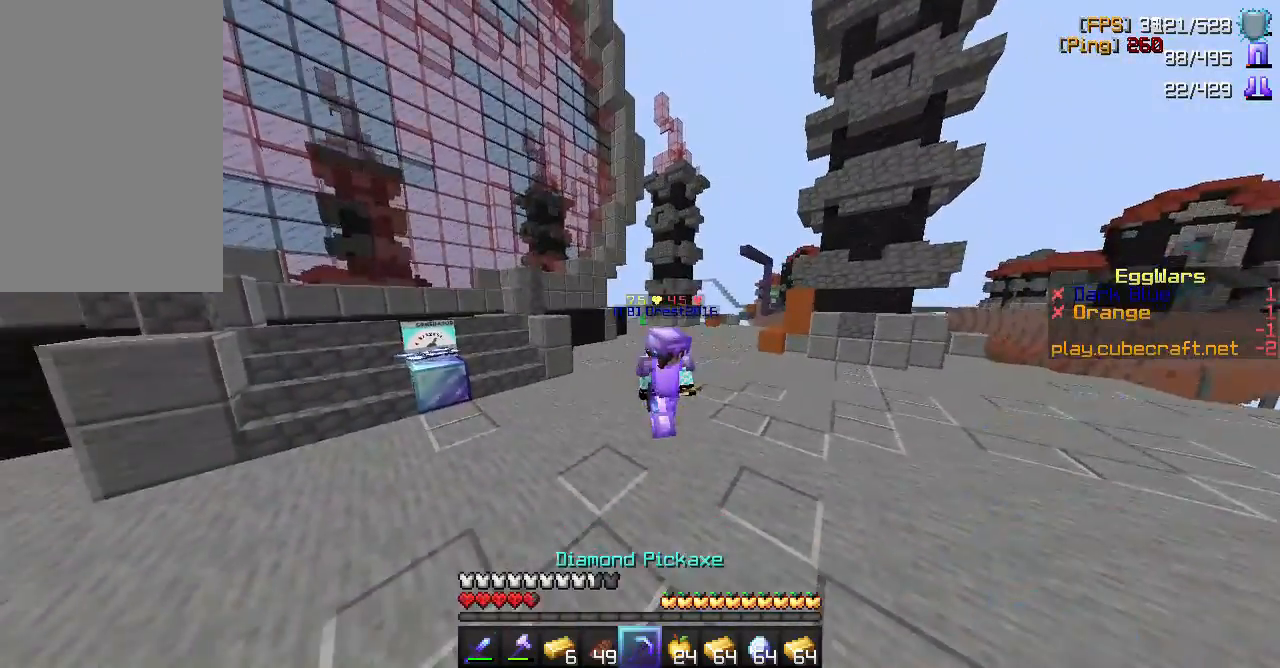
{"keys": ["a", "w"], "mouse": ["right"], "events": [[233, "mouse_right", "down"], [233, "space", "down"], [400, "space", "up"]]}
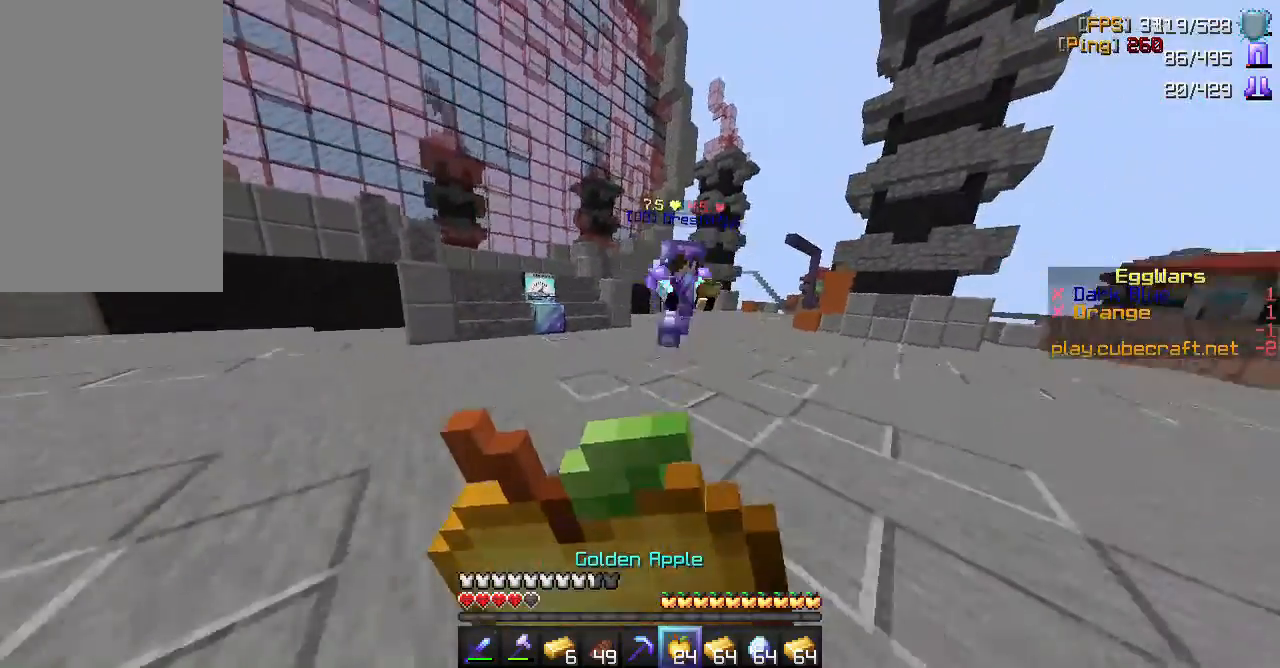
{"keys": ["a", "w"], "mouse": ["right"], "events": []}
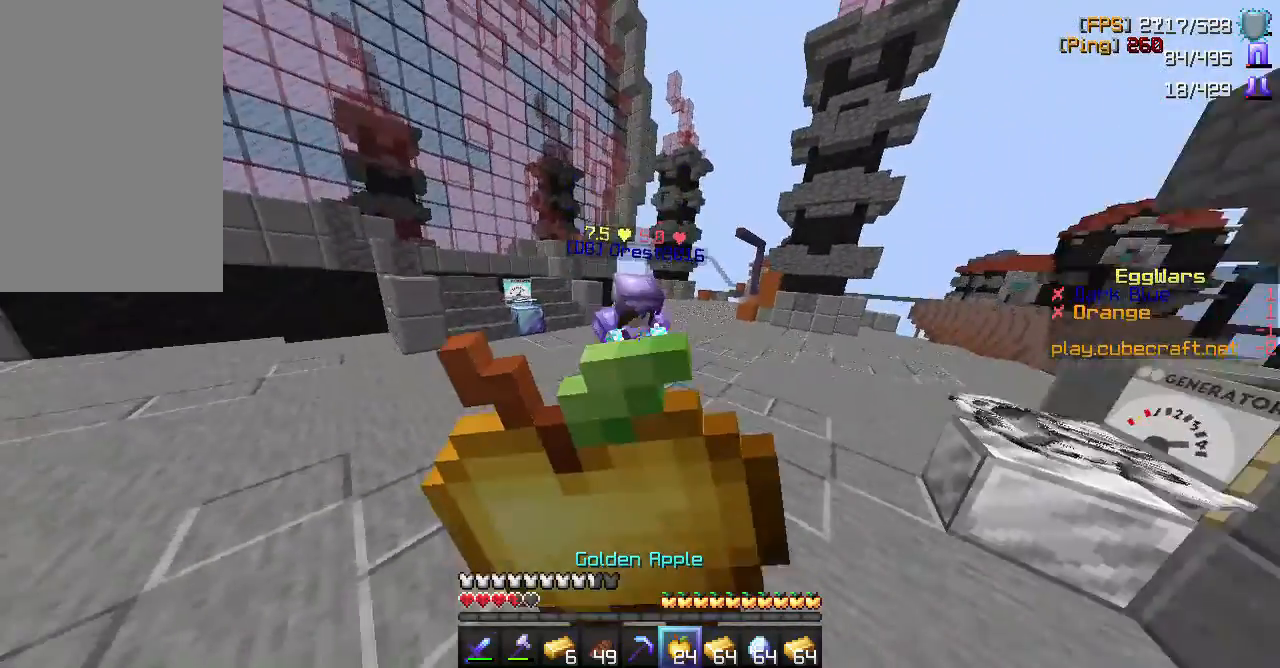
{"keys": ["a", "w"], "mouse": ["right"], "events": []}
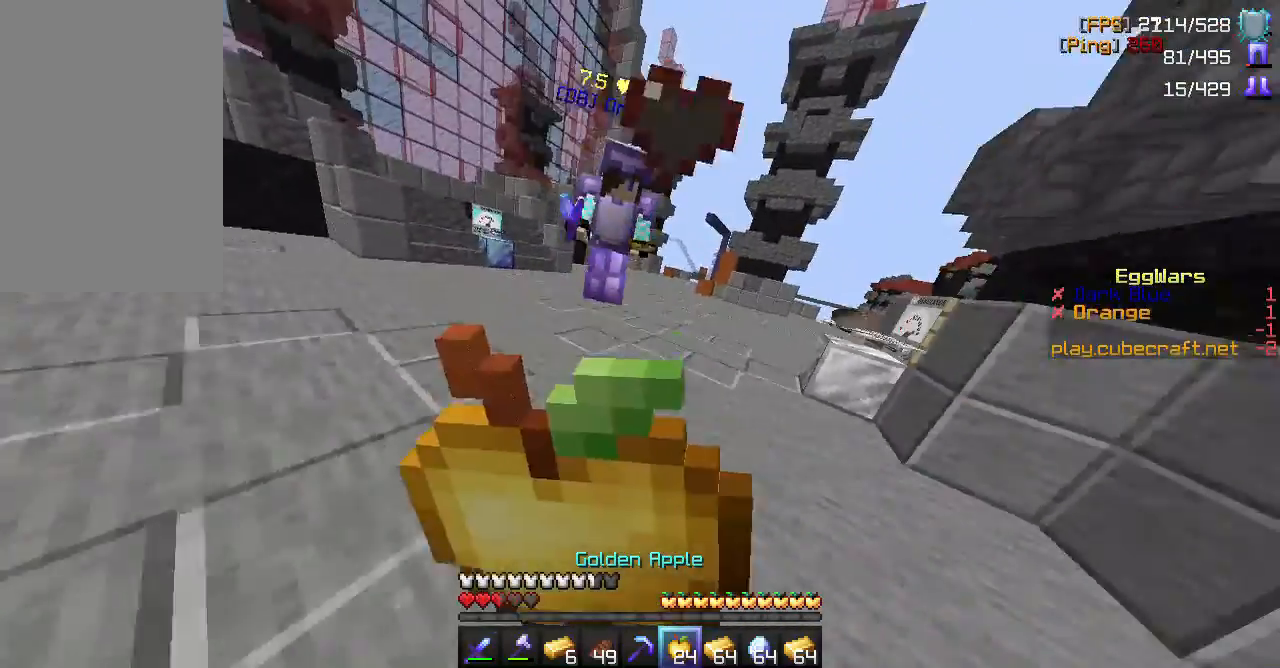
{"keys": ["w"], "mouse": ["right"], "events": [[483, "a", "up"]]}
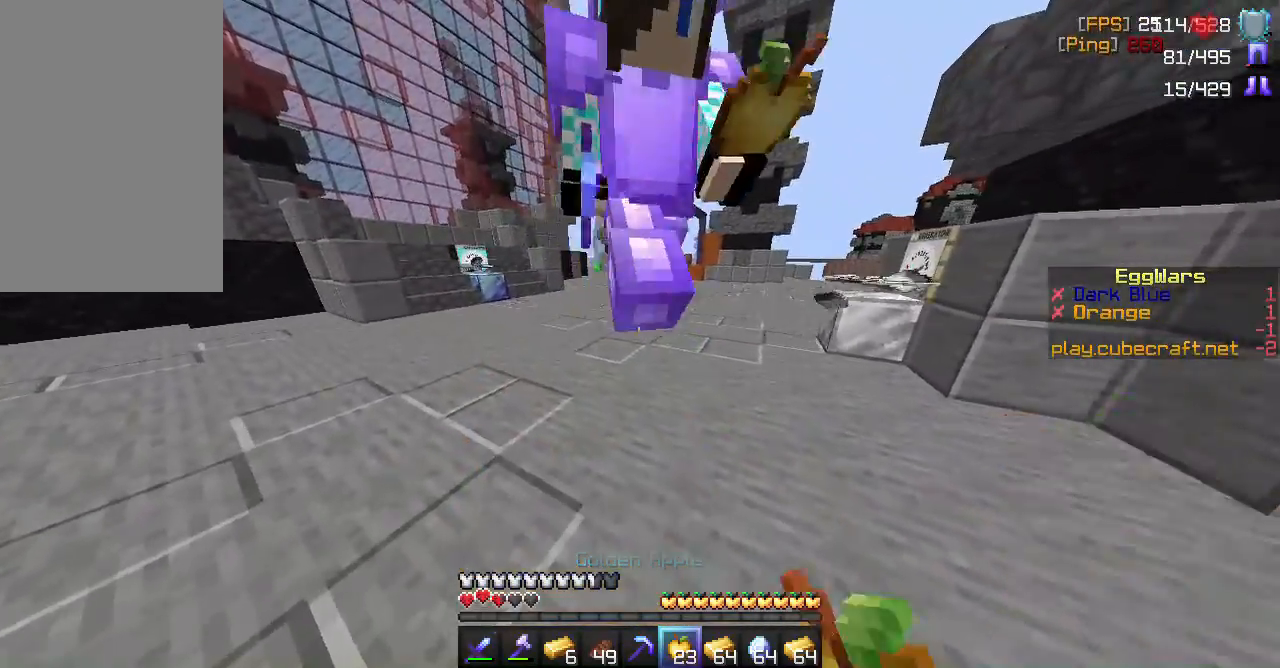
{"keys": [], "mouse": [], "events": [[333, "mouse_right", "up"], [450, "w", "up"]]}
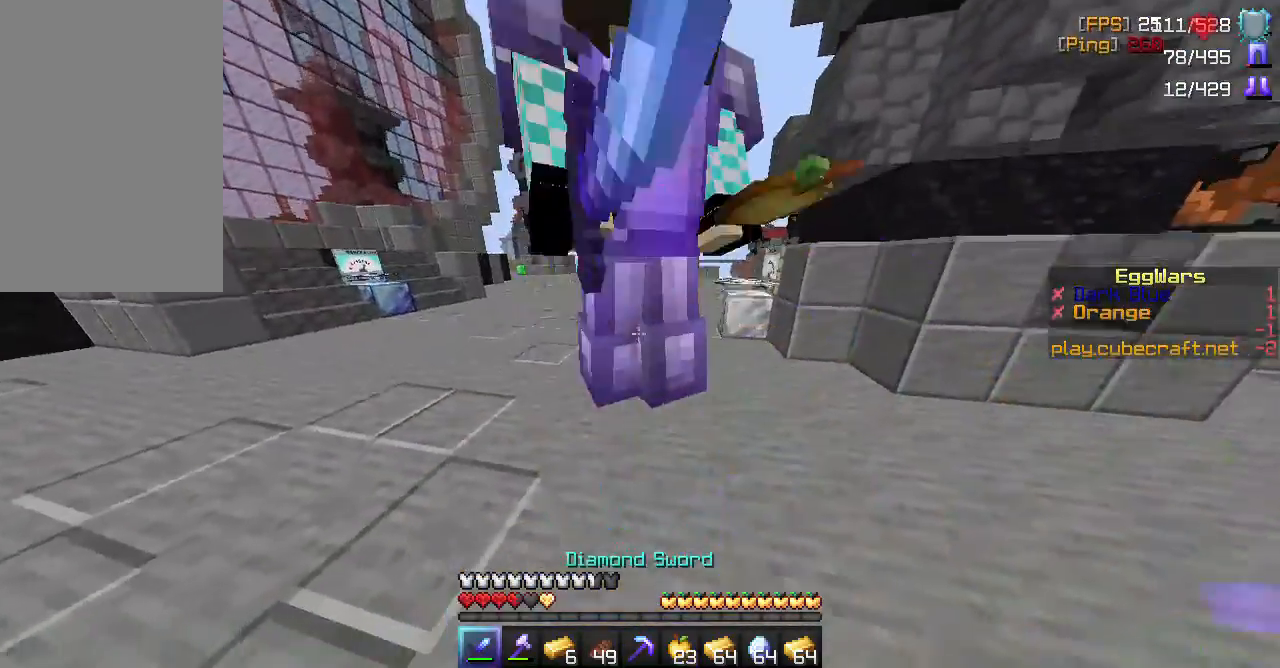
{"keys": ["w"], "mouse": [], "events": [[33, "mouse_left", "down"], [217, "mouse_left", "up"], [317, "w", "down"]]}
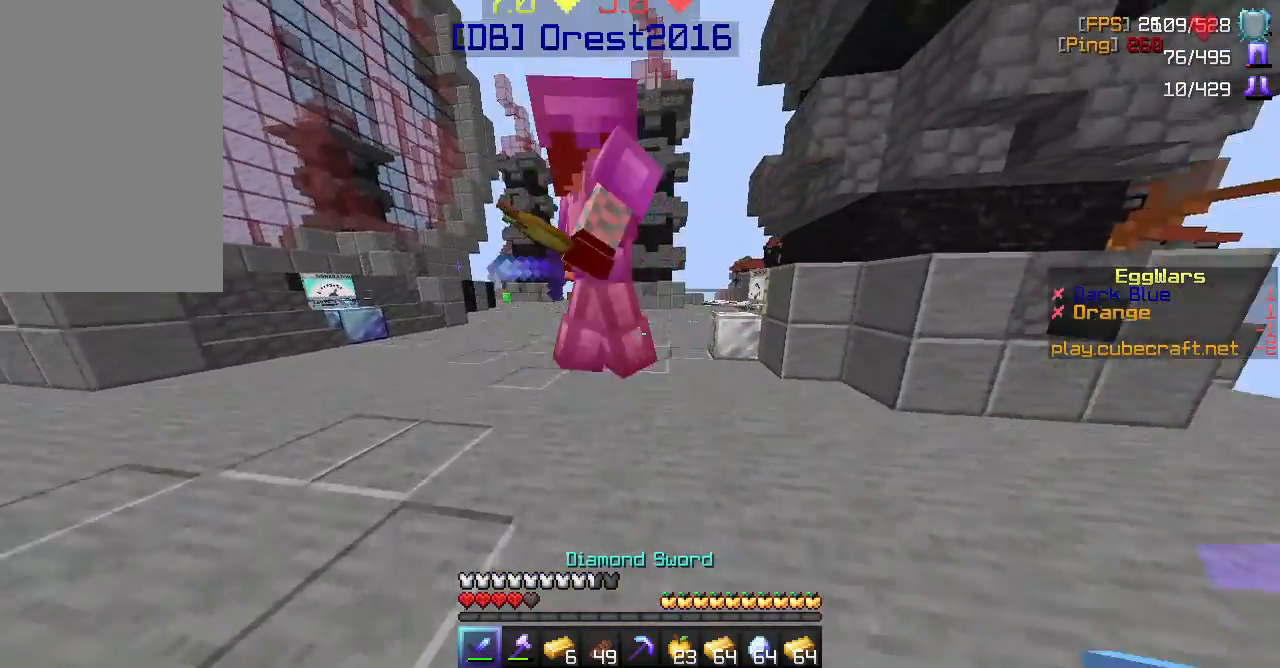
{"keys": ["w"], "mouse": [], "events": [[133, "w", "up"], [217, "mouse_left", "down"], [367, "mouse_left", "up"], [500, "w", "down"]]}
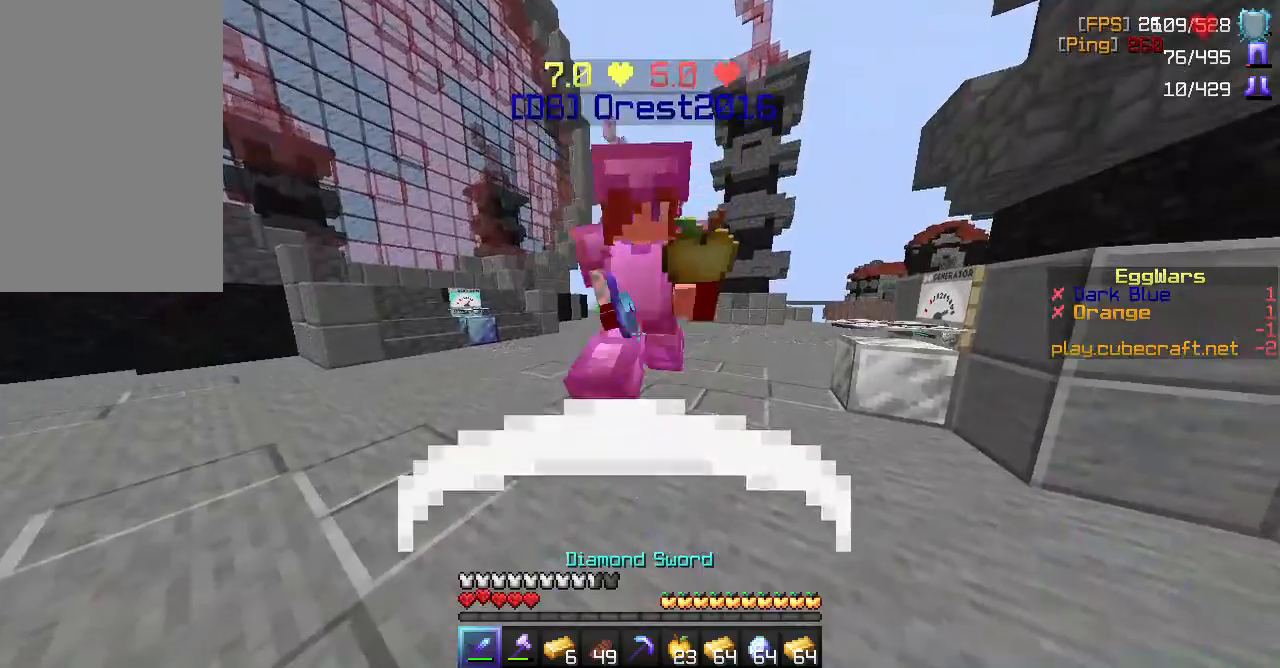
{"keys": [], "mouse": [], "events": [[350, "mouse_left", "down"], [350, "w", "up"], [500, "mouse_left", "up"]]}
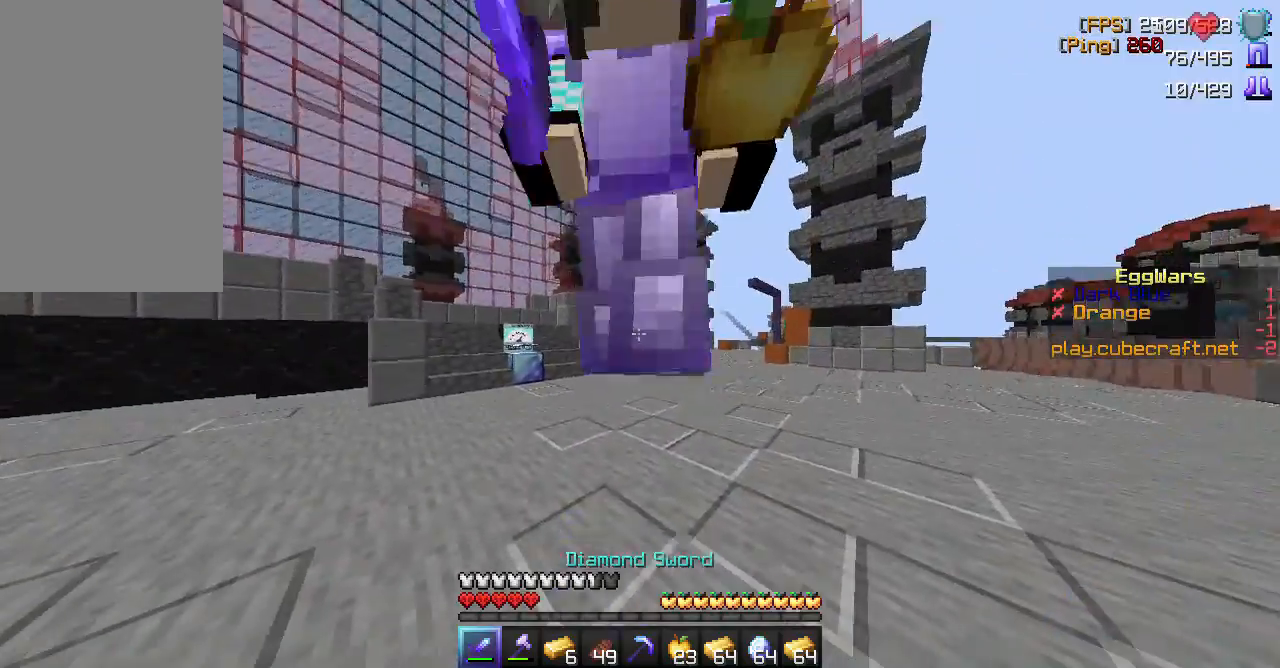
{"keys": [], "mouse": ["left"], "events": [[350, "mouse_left", "down"]]}
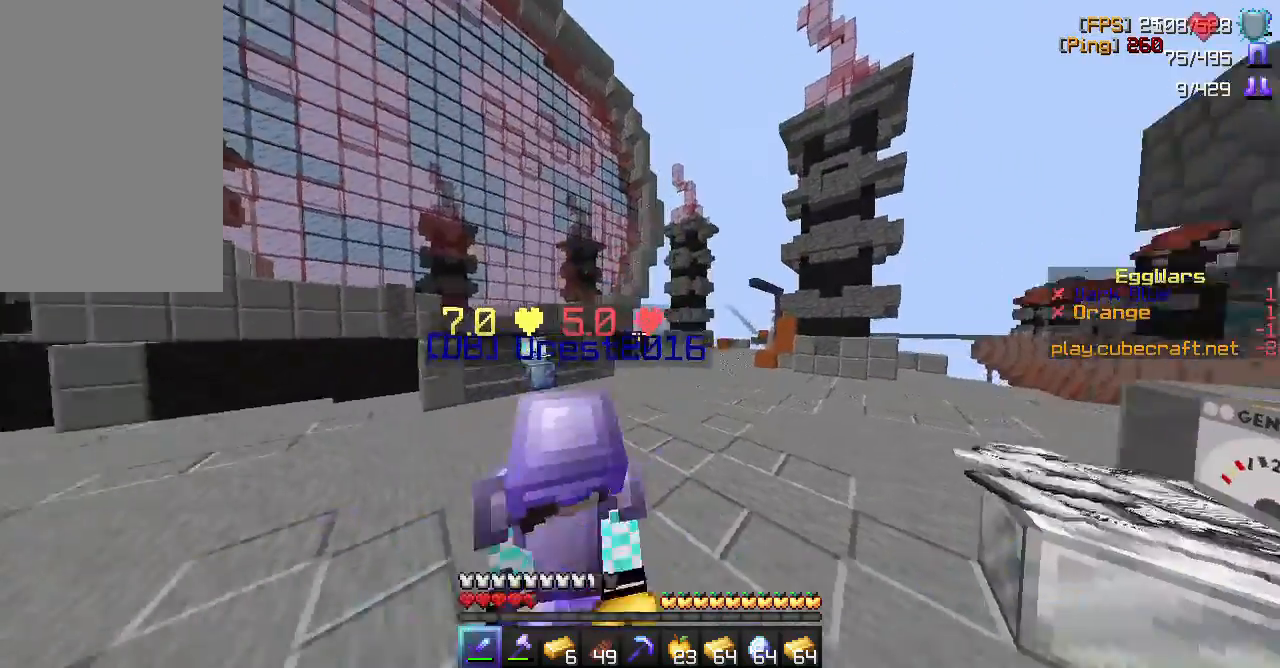
{"keys": ["w"], "mouse": ["left"], "events": [[33, "mouse_left", "up"], [333, "w", "down"], [483, "mouse_left", "down"]]}
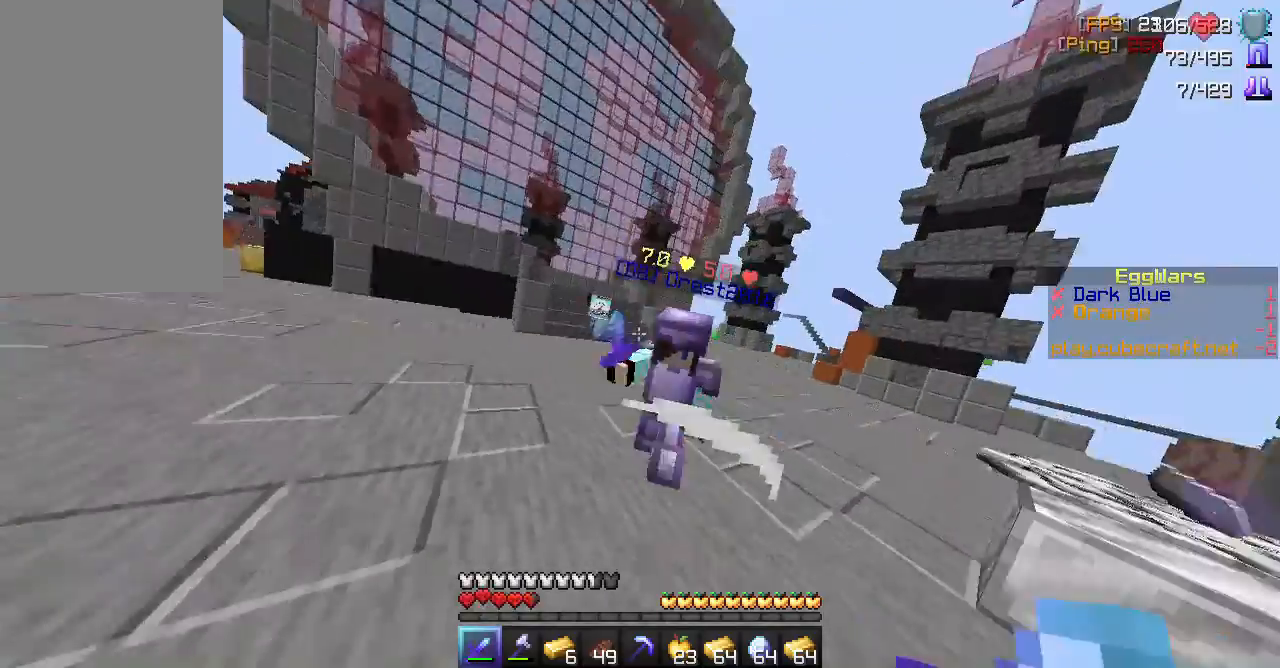
{"keys": ["a", "w"], "mouse": [], "events": [[100, "w", "up"], [183, "mouse_left", "up"], [350, "a", "down"], [400, "w", "down"]]}